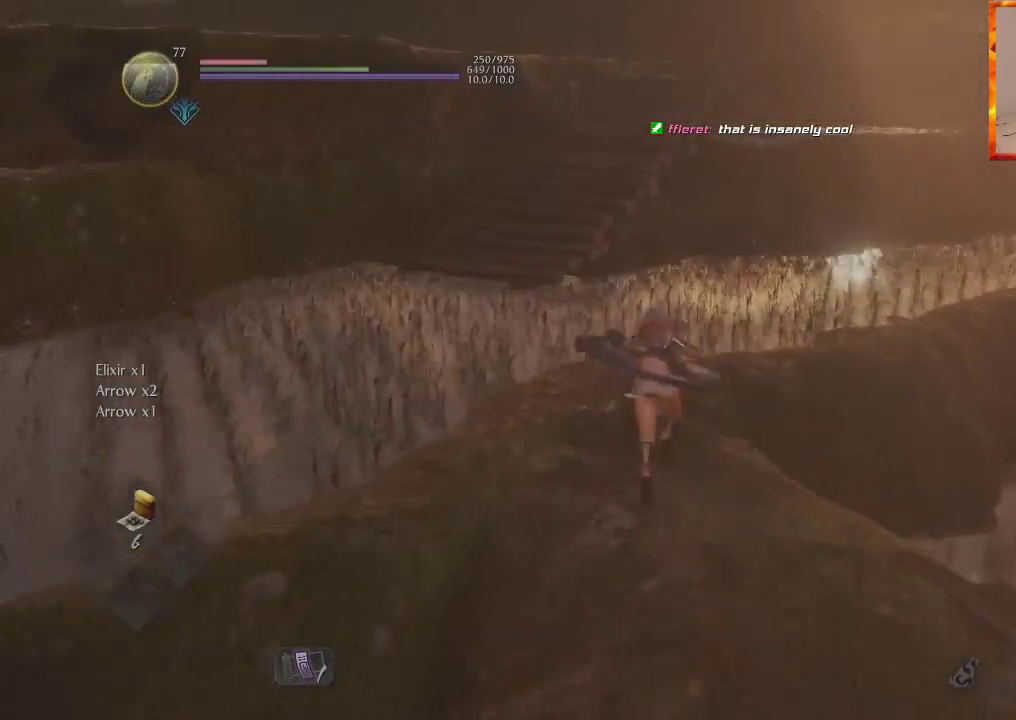
Gameplay with a controller (PlayStation layout); each line is a JSON object with the inputs held at the frame after it. "events" lists button and stick changes between this image and that frame as [ms after this image, input, new state], when the widget could be followed in between.
{"buttons": ["CROSS"], "left_stick": "up", "right_stick": "center", "events": [[50, "CROSS", "up"], [100, "CROSS", "down"], [183, "right_stick", "left"], [400, "right_stick", "center"]]}
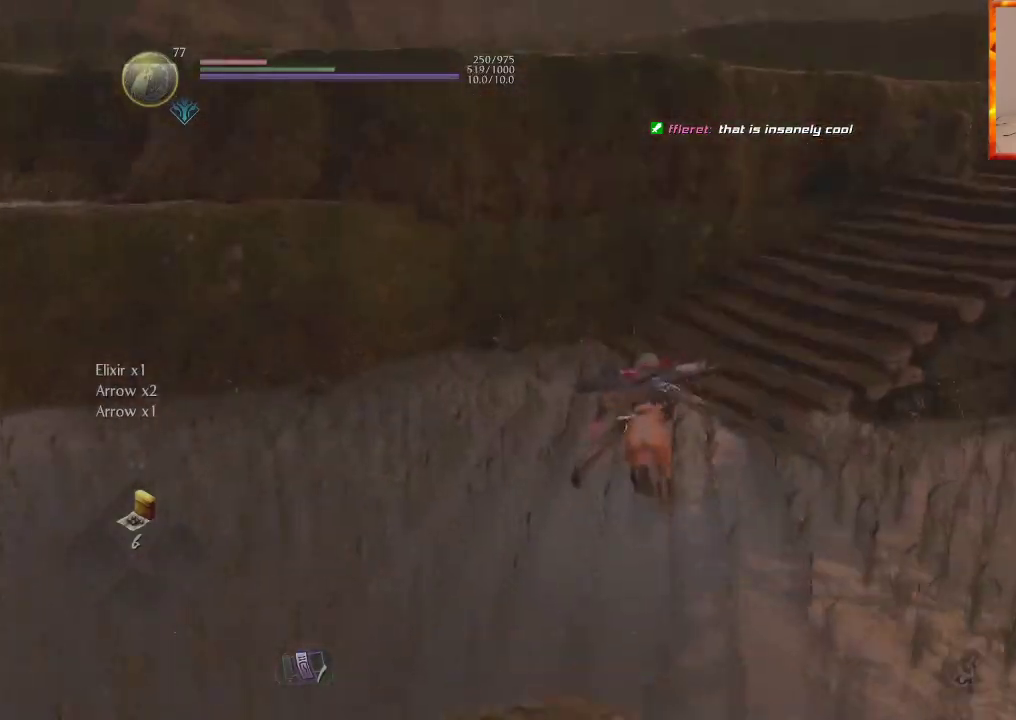
{"buttons": ["CROSS"], "left_stick": "up-right", "right_stick": "center", "events": [[250, "CROSS", "up"], [317, "left_stick", "up-right"], [350, "CROSS", "down"]]}
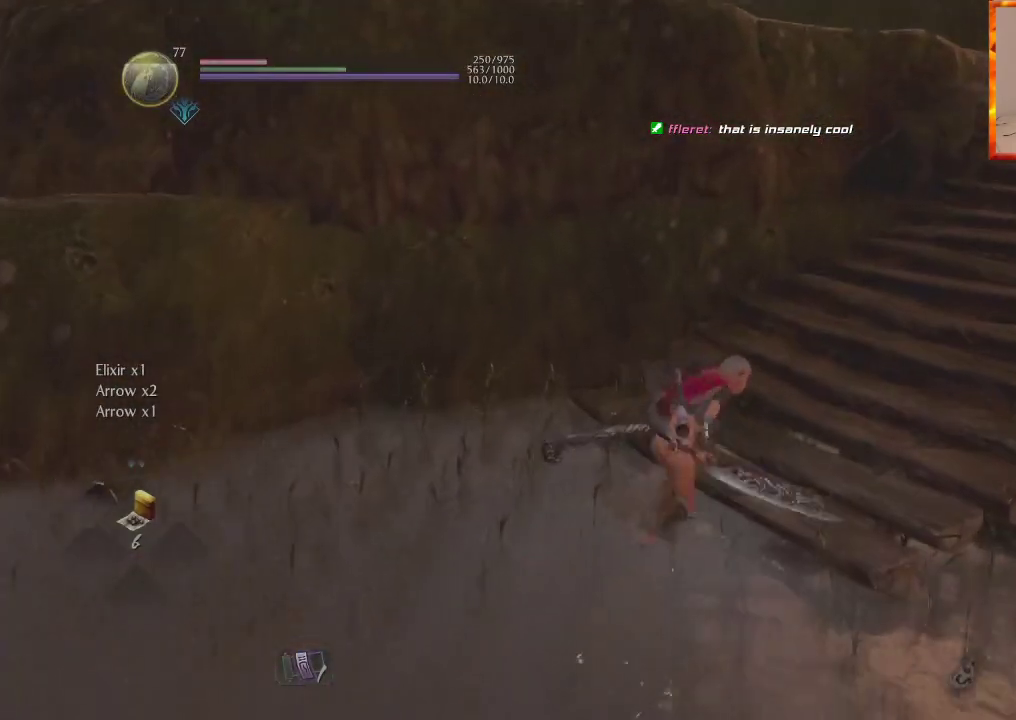
{"buttons": ["CROSS"], "left_stick": "up-right", "right_stick": "center", "events": []}
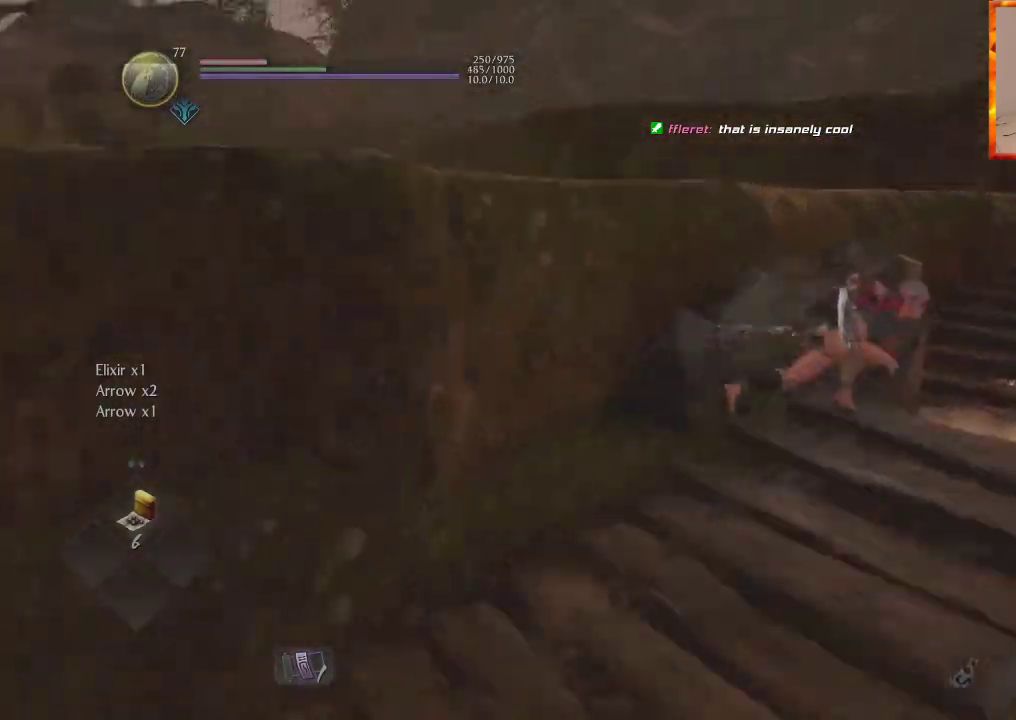
{"buttons": ["CROSS"], "left_stick": "up-right", "right_stick": "left", "events": [[250, "right_stick", "left"]]}
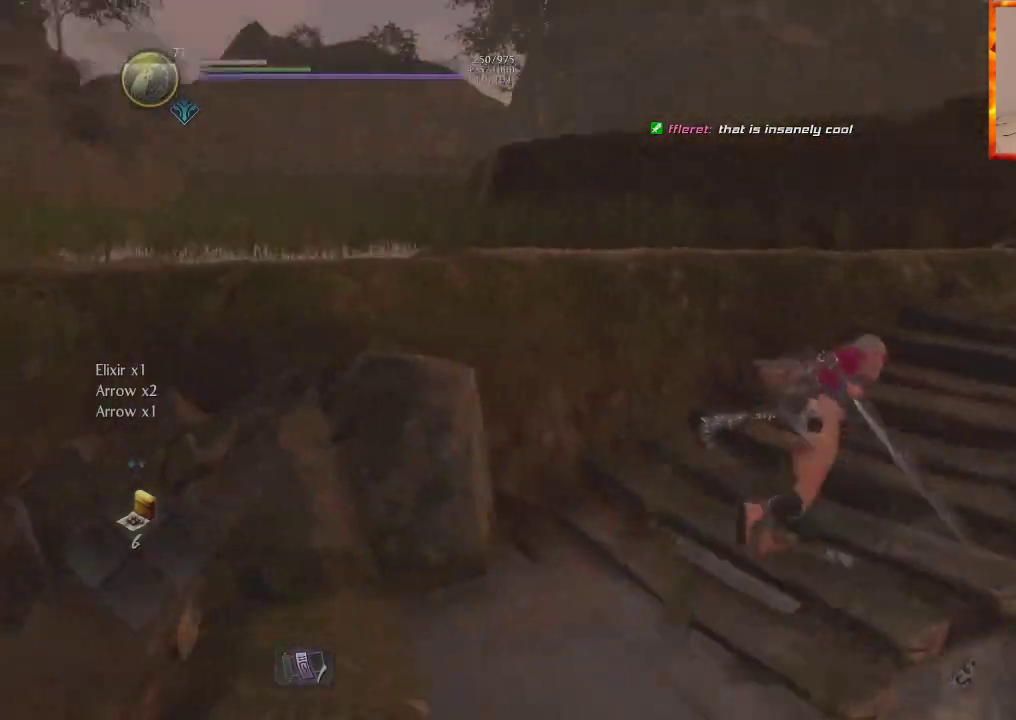
{"buttons": ["CROSS"], "left_stick": "up-right", "right_stick": "left", "events": [[100, "right_stick", "center"], [267, "CROSS", "up"], [267, "right_stick", "left"], [450, "CROSS", "down"]]}
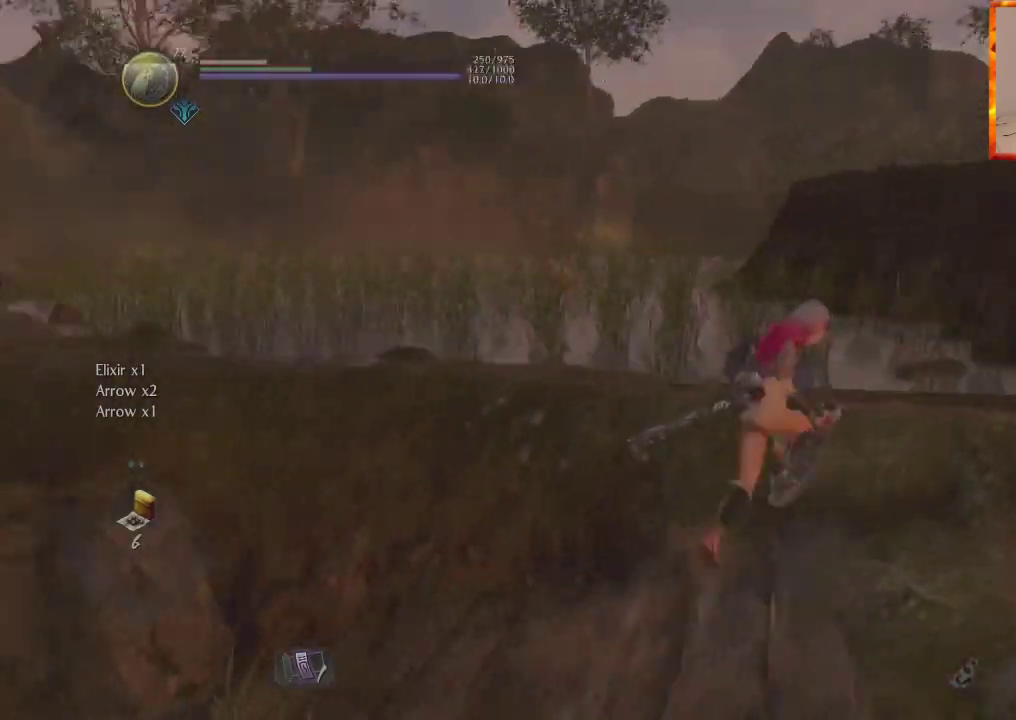
{"buttons": ["R3"], "left_stick": "up", "right_stick": "center", "events": [[33, "CROSS", "up"], [33, "right_stick", "center"], [250, "right_stick", "down-left"], [350, "left_stick", "up"], [417, "R3", "down"], [483, "right_stick", "center"]]}
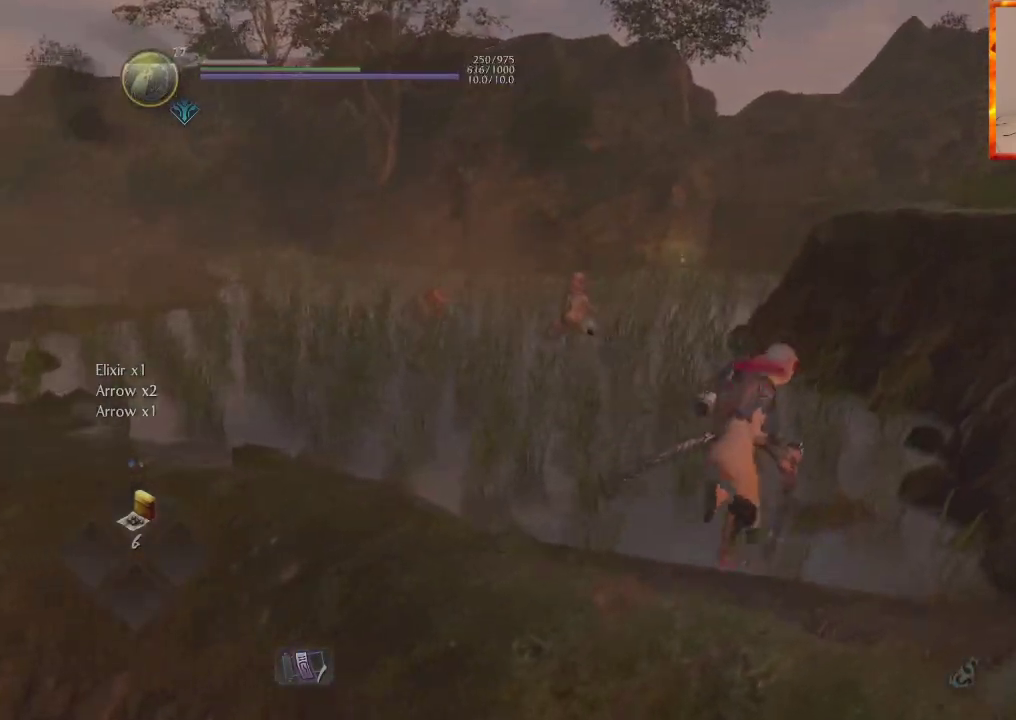
{"buttons": [], "left_stick": "up", "right_stick": "center", "events": [[17, "R3", "up"]]}
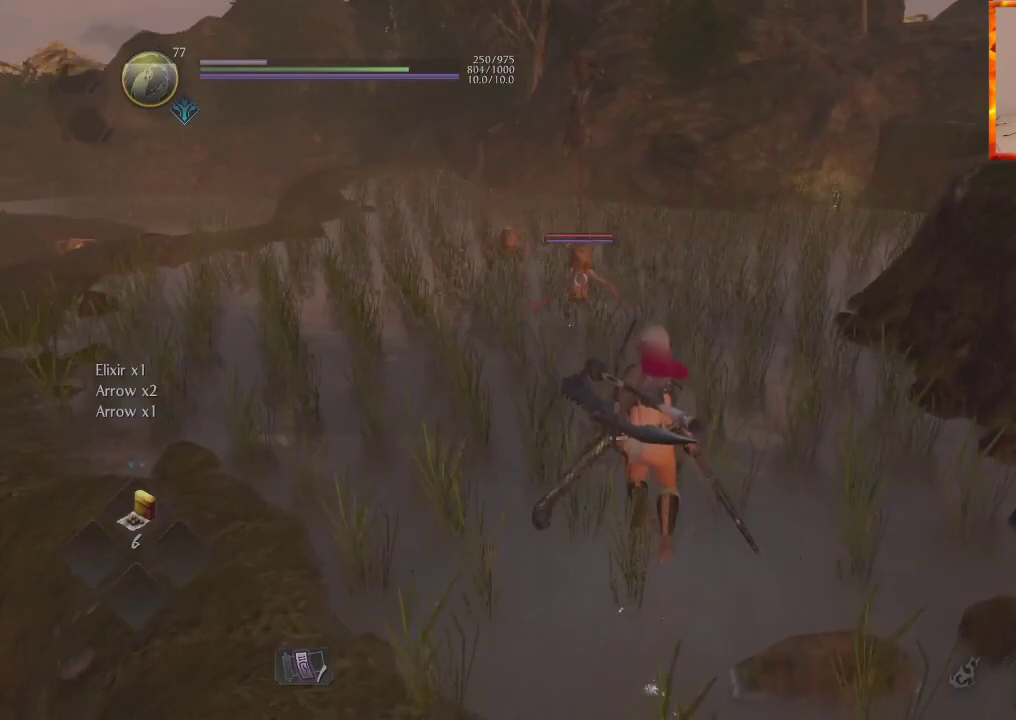
{"buttons": ["L1"], "left_stick": "up", "right_stick": "center", "events": [[83, "L1", "down"]]}
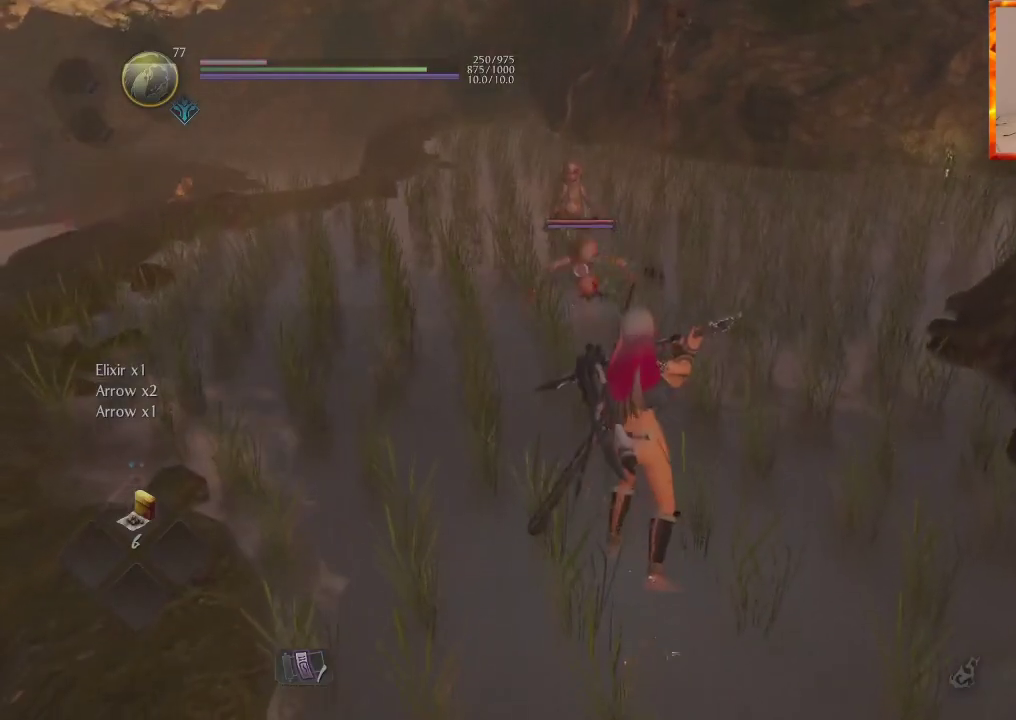
{"buttons": ["L1"], "left_stick": "up-left", "right_stick": "center", "events": [[300, "left_stick", "up-left"]]}
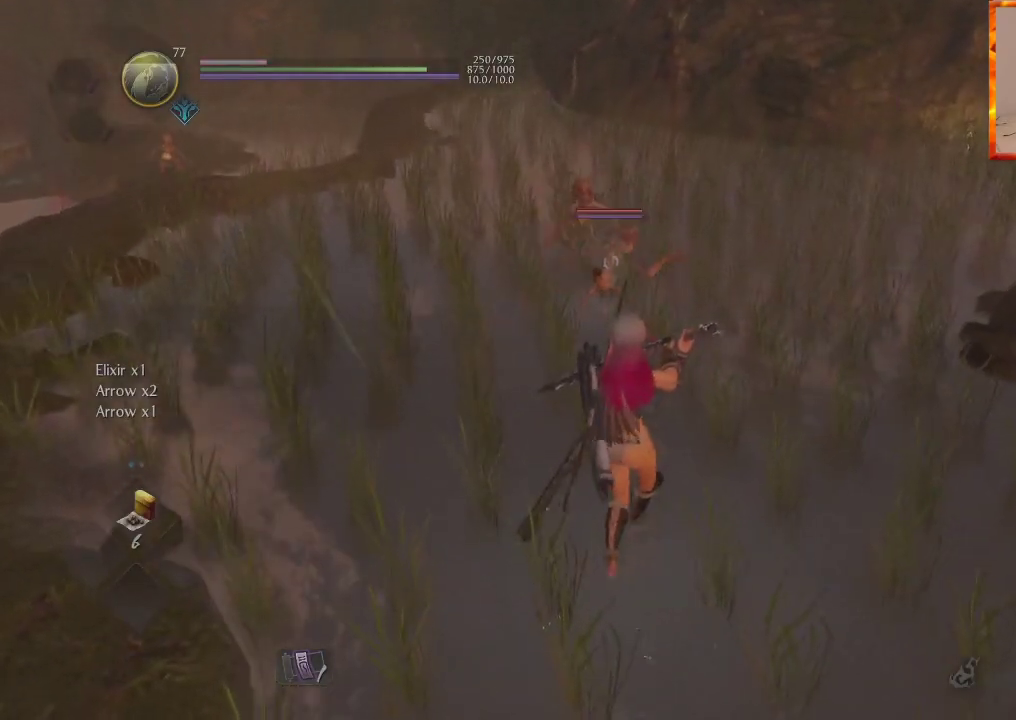
{"buttons": ["CROSS", "TRIANGLE", "R1"], "left_stick": "up", "right_stick": "center", "events": [[50, "CROSS", "down"], [317, "R1", "down"], [333, "left_stick", "up"], [383, "TRIANGLE", "down"], [400, "L1", "up"]]}
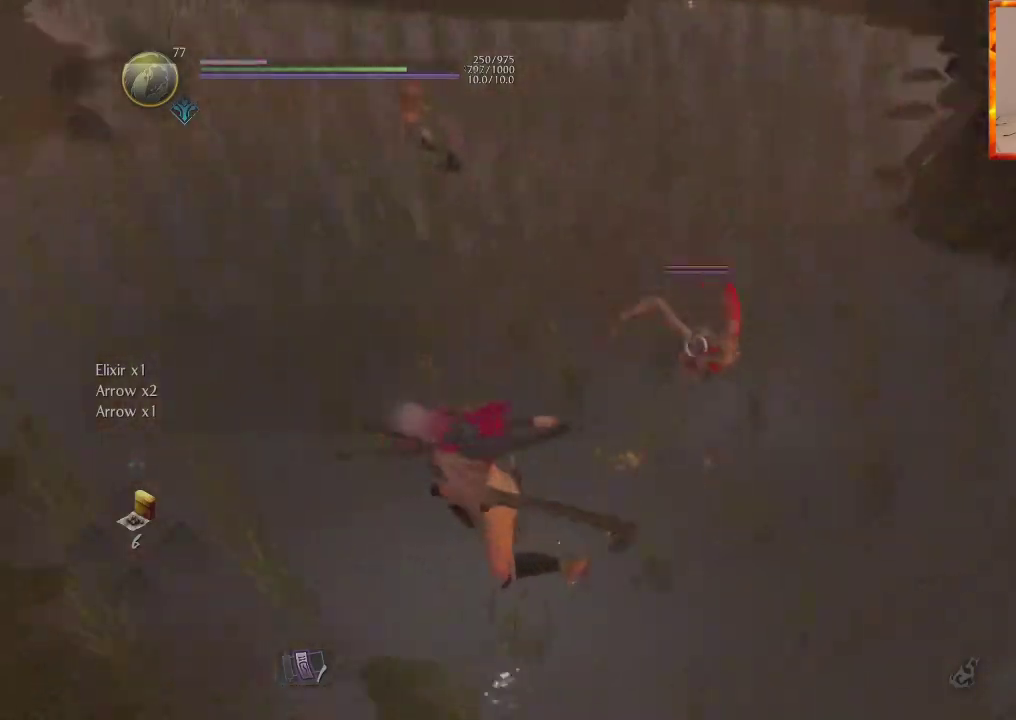
{"buttons": [], "left_stick": "up", "right_stick": "center", "events": [[17, "R1", "up"], [417, "TRIANGLE", "up"], [433, "CROSS", "up"]]}
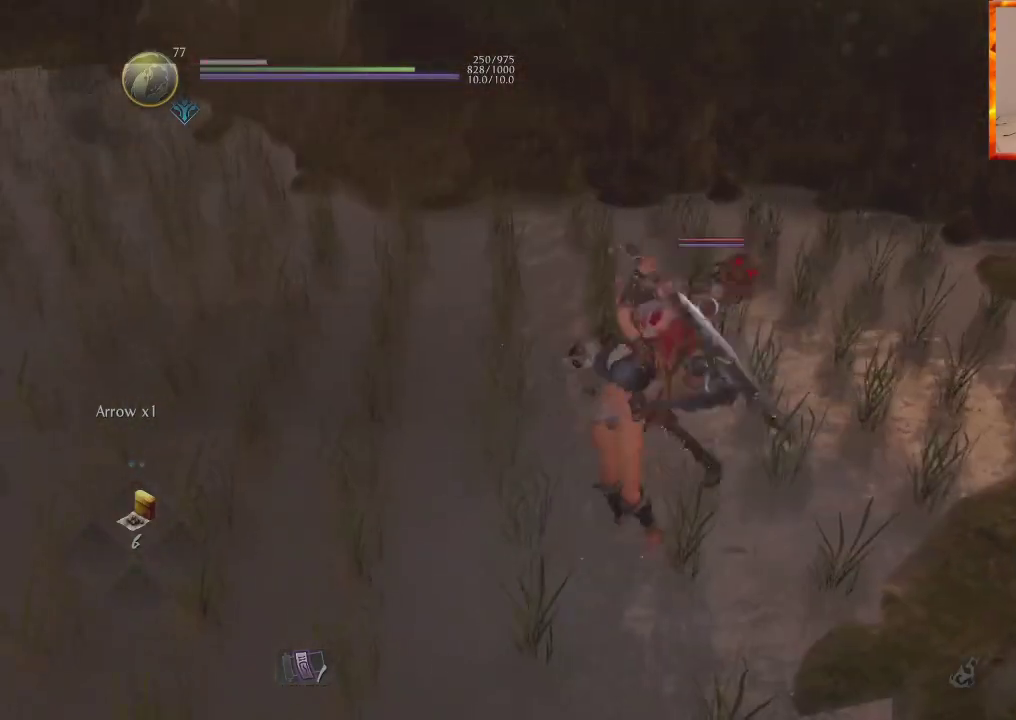
{"buttons": [], "left_stick": "center", "right_stick": "center", "events": [[267, "left_stick", "center"]]}
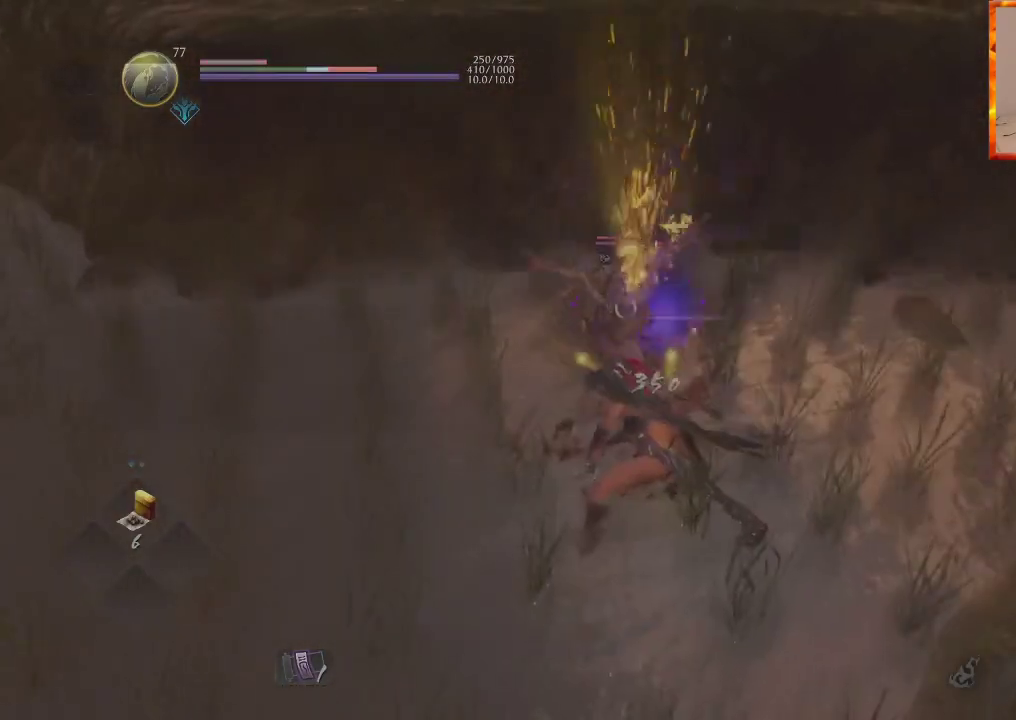
{"buttons": ["SQUARE"], "left_stick": "center", "right_stick": "center", "events": [[200, "R1", "down"], [217, "SQUARE", "down"], [350, "SQUARE", "up"], [367, "R1", "up"], [417, "SQUARE", "down"]]}
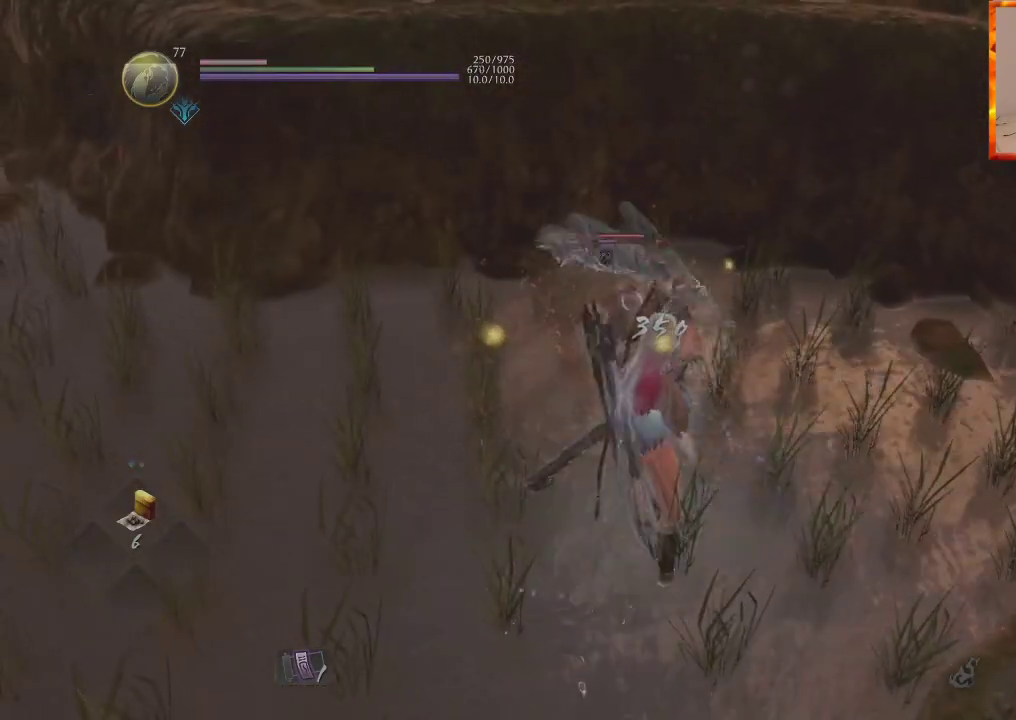
{"buttons": ["TRIANGLE"], "left_stick": "center", "right_stick": "center", "events": [[33, "DPAD_UP", "down"], [83, "SQUARE", "up"], [250, "TRIANGLE", "down"], [283, "DPAD_UP", "up"], [383, "DPAD_UP", "down"], [400, "TRIANGLE", "up"], [450, "TRIANGLE", "down"], [500, "DPAD_UP", "up"]]}
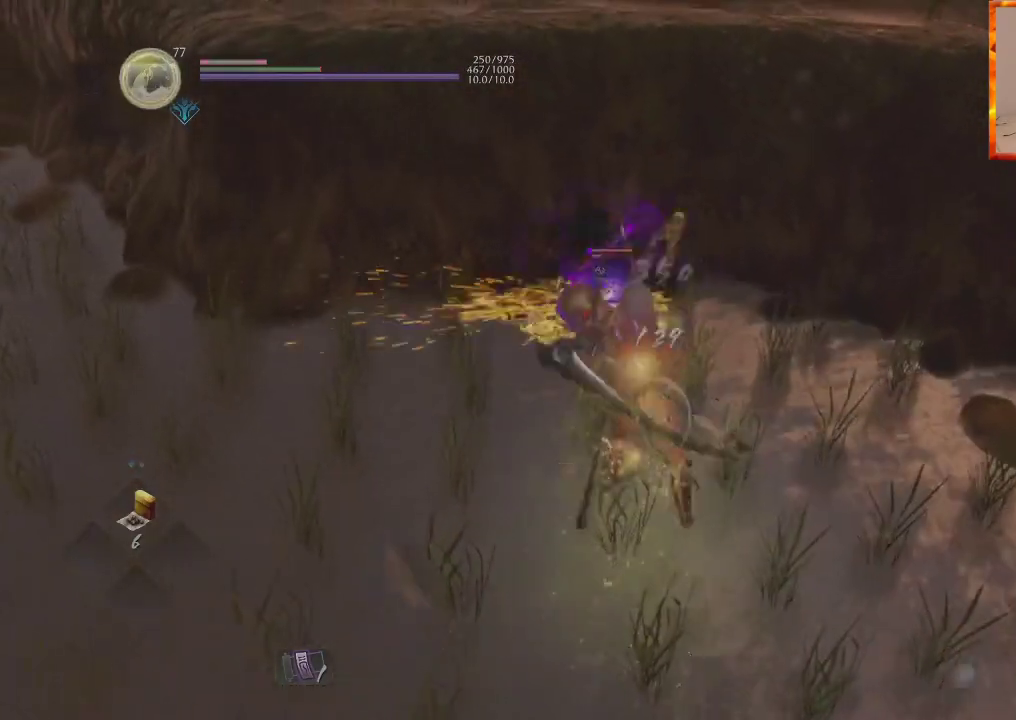
{"buttons": [], "left_stick": "center", "right_stick": "center", "events": [[150, "TRIANGLE", "up"]]}
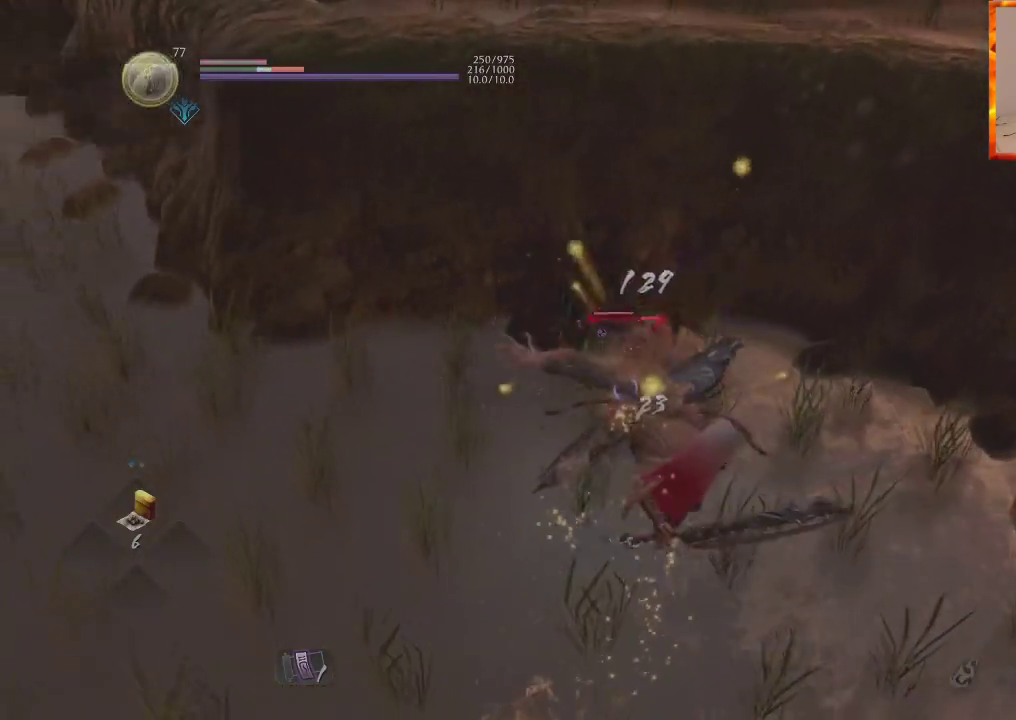
{"buttons": ["TRIANGLE", "DPAD_UP"], "left_stick": "up", "right_stick": "center", "events": [[83, "DPAD_UP", "down"], [133, "R1", "down"], [150, "CROSS", "down"], [200, "left_stick", "up-right"], [283, "CROSS", "up"], [283, "left_stick", "up"], [300, "R1", "up"], [317, "DPAD_UP", "up"], [433, "DPAD_UP", "down"], [433, "TRIANGLE", "down"]]}
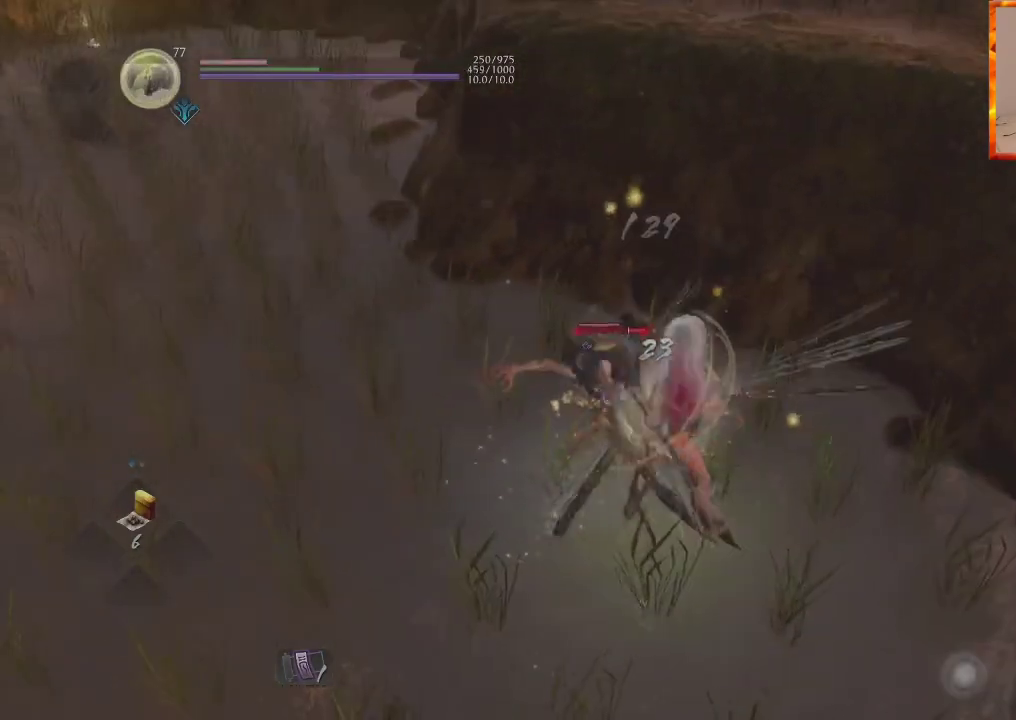
{"buttons": ["TRIANGLE", "DPAD_UP"], "left_stick": "up", "right_stick": "center", "events": [[83, "DPAD_UP", "up"], [100, "TRIANGLE", "up"], [167, "TRIANGLE", "down"], [267, "DPAD_UP", "down"], [333, "TRIANGLE", "up"], [417, "TRIANGLE", "down"]]}
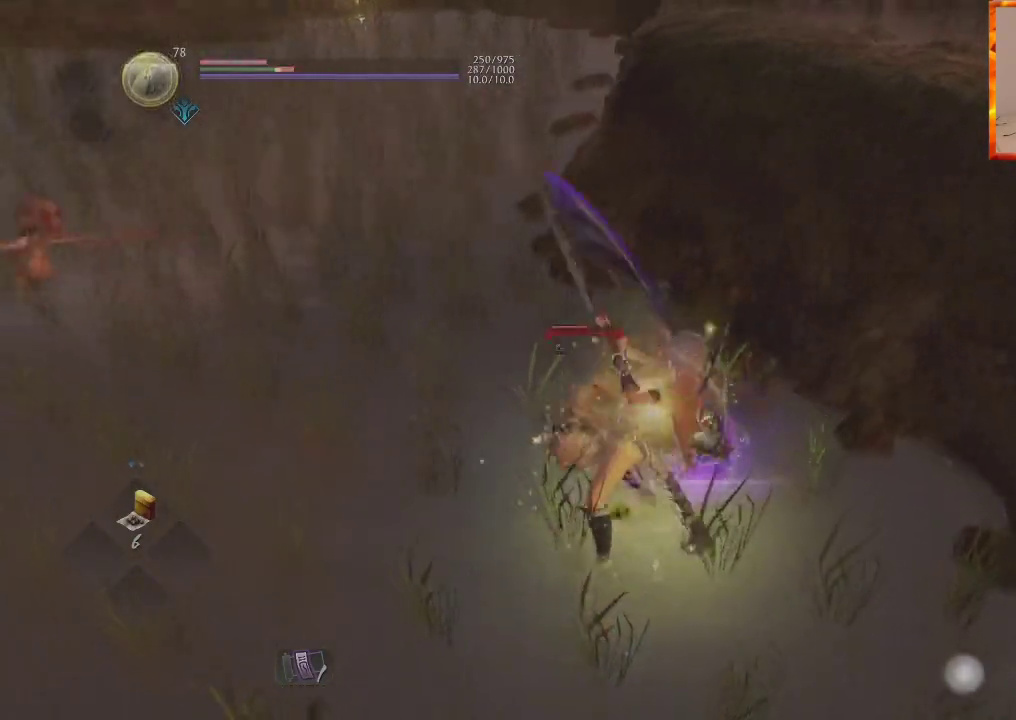
{"buttons": [], "left_stick": "up", "right_stick": "center", "events": [[17, "DPAD_UP", "up"], [67, "TRIANGLE", "up"]]}
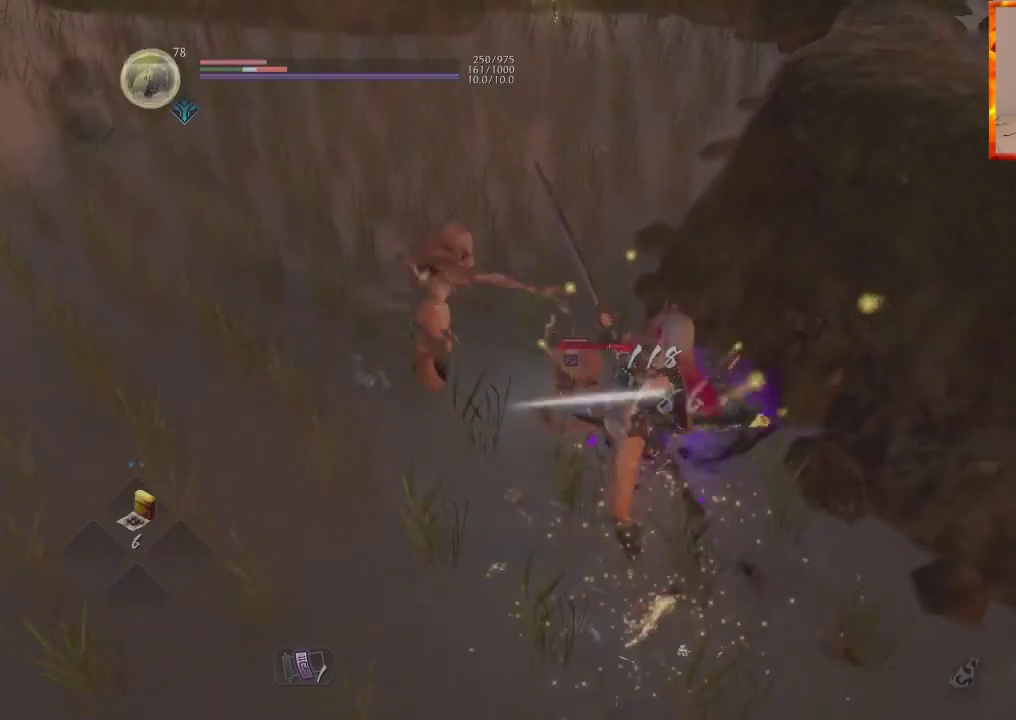
{"buttons": ["CROSS", "L1"], "left_stick": "up", "right_stick": "center"}
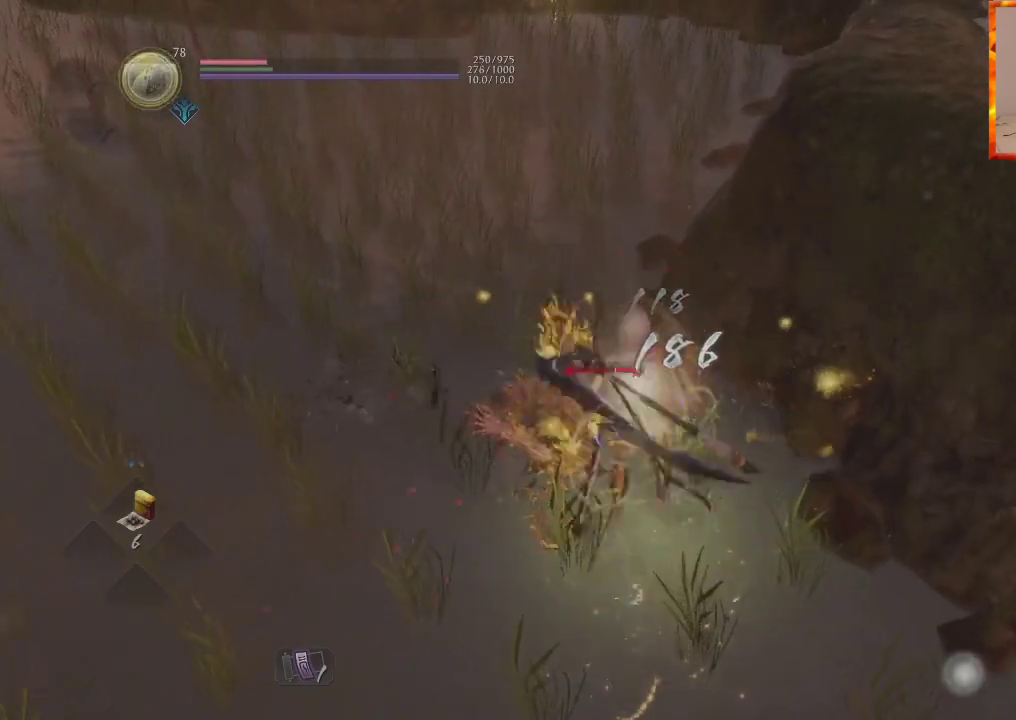
{"buttons": ["CROSS"], "left_stick": "down-right", "right_stick": "center", "events": [[17, "CROSS", "up"], [167, "CROSS", "down"], [317, "left_stick", "left"], [383, "L1", "up"], [417, "left_stick", "down-right"]]}
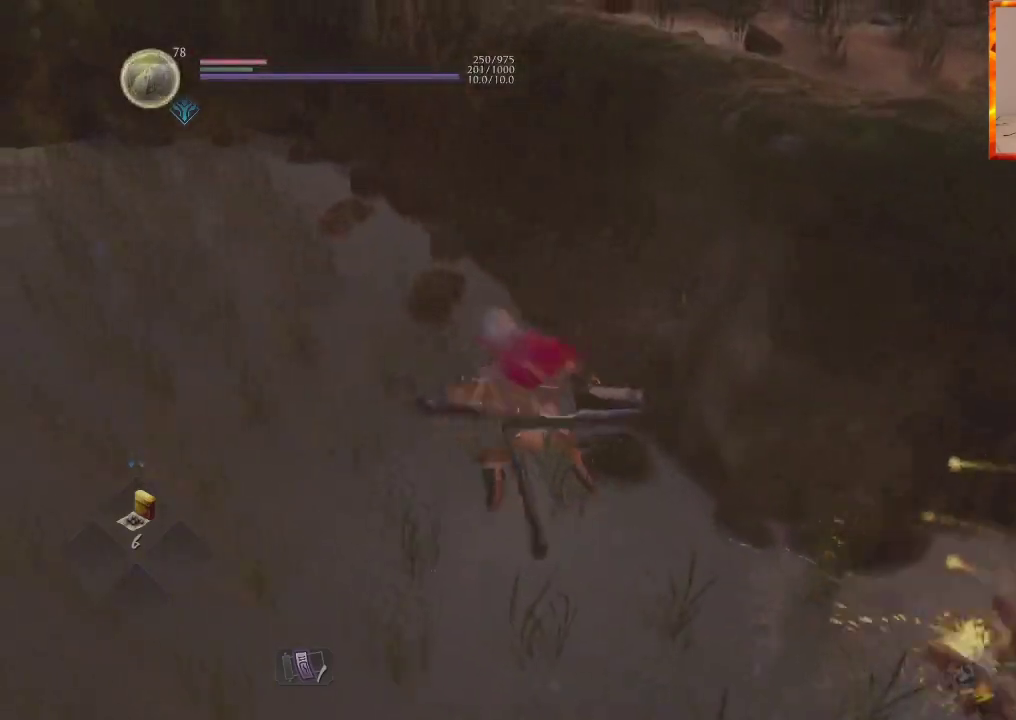
{"buttons": [], "left_stick": "down-left", "right_stick": "right", "events": [[83, "R1", "down"], [100, "CROSS", "up"], [117, "TRIANGLE", "down"], [233, "TRIANGLE", "up"], [267, "R1", "up"], [417, "right_stick", "right"], [433, "left_stick", "down-left"]]}
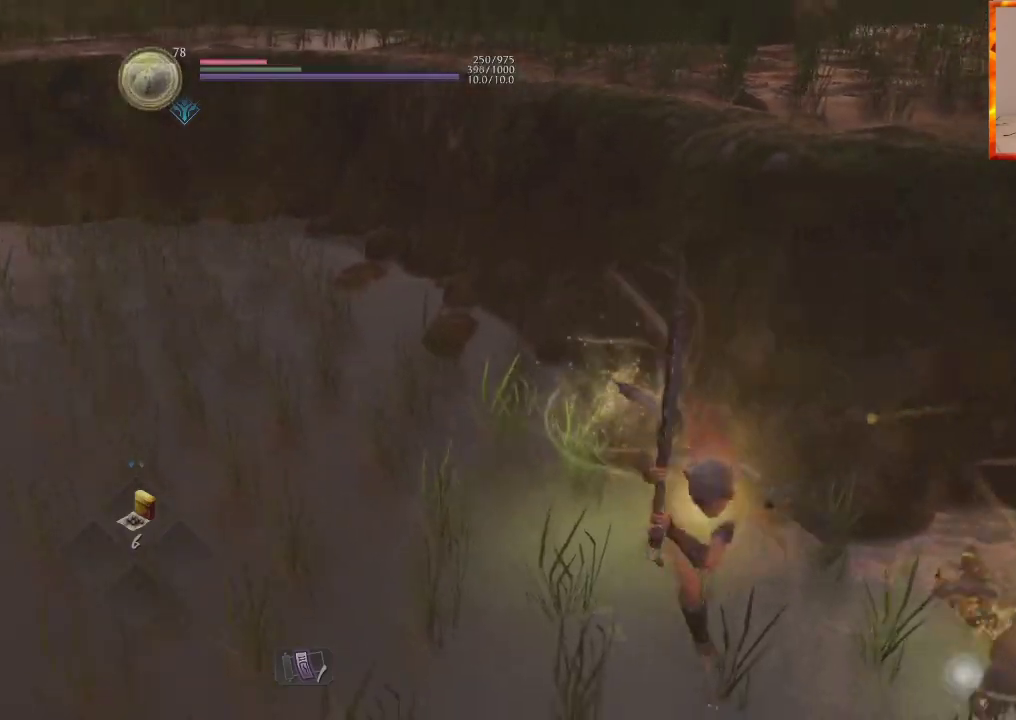
{"buttons": ["CROSS", "CIRCLE", "R1", "DPAD_UP"], "left_stick": "center", "right_stick": "center", "events": [[67, "left_stick", "down-right"], [83, "right_stick", "center"], [150, "DPAD_UP", "down"], [150, "left_stick", "up"], [200, "R1", "down"], [233, "CIRCLE", "down"], [333, "CIRCLE", "up"], [417, "left_stick", "center"], [433, "CIRCLE", "down"], [433, "CROSS", "down"]]}
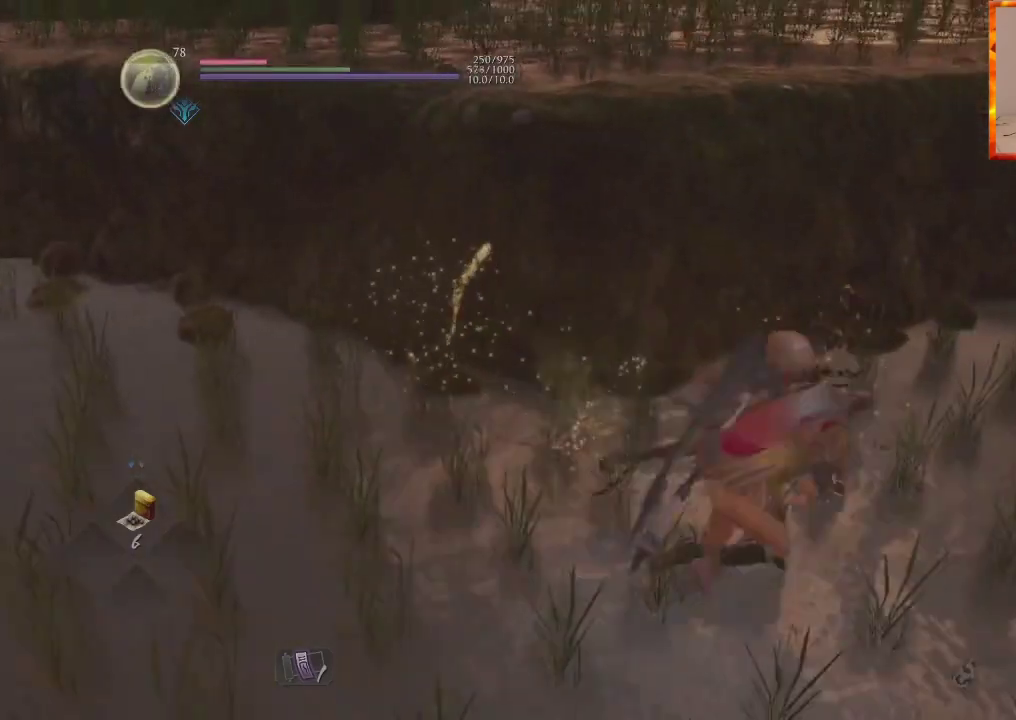
{"buttons": ["CIRCLE", "R1", "DPAD_UP"], "left_stick": "center", "right_stick": "center", "events": [[33, "CROSS", "up"]]}
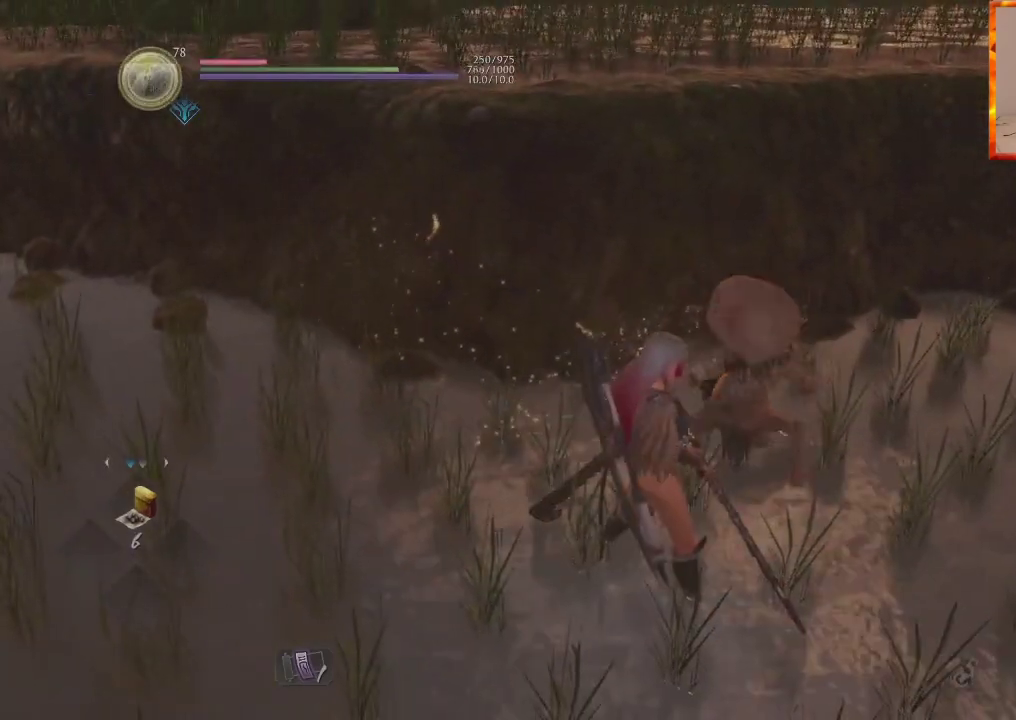
{"buttons": ["DPAD_UP"], "left_stick": "center", "right_stick": "center", "events": [[317, "CIRCLE", "up"], [317, "R1", "up"]]}
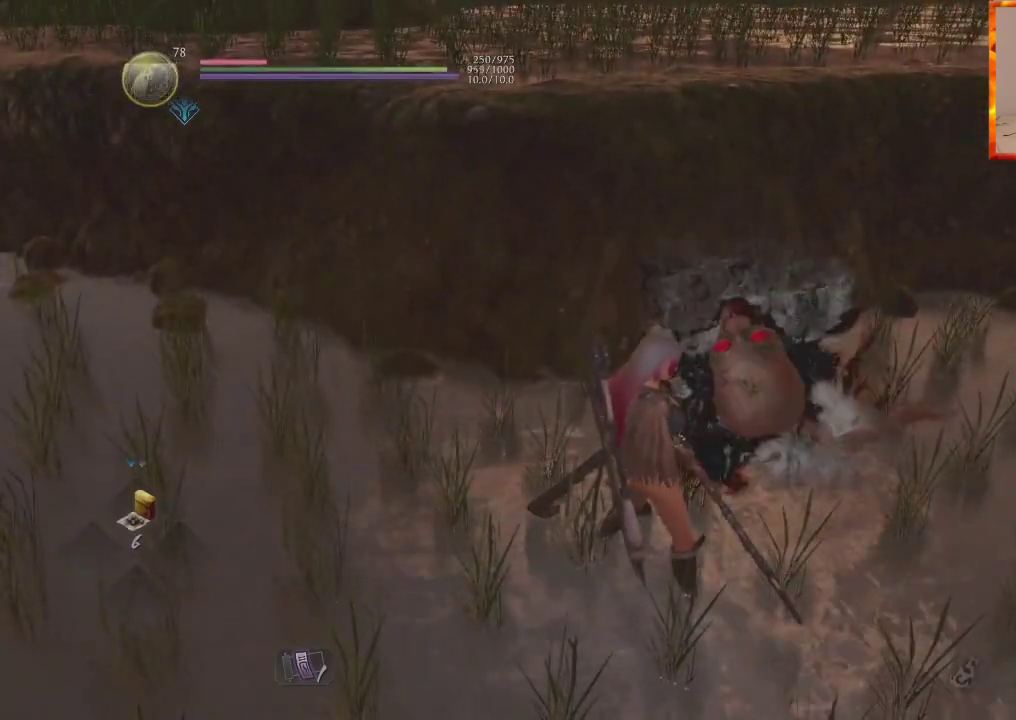
{"buttons": ["CROSS", "CIRCLE", "R1", "DPAD_UP"], "left_stick": "center", "right_stick": "center", "events": [[150, "R3", "down"], [283, "R3", "up"], [283, "right_stick", "up-right"], [350, "right_stick", "center"], [400, "R1", "down"], [433, "CIRCLE", "down"], [483, "CROSS", "down"]]}
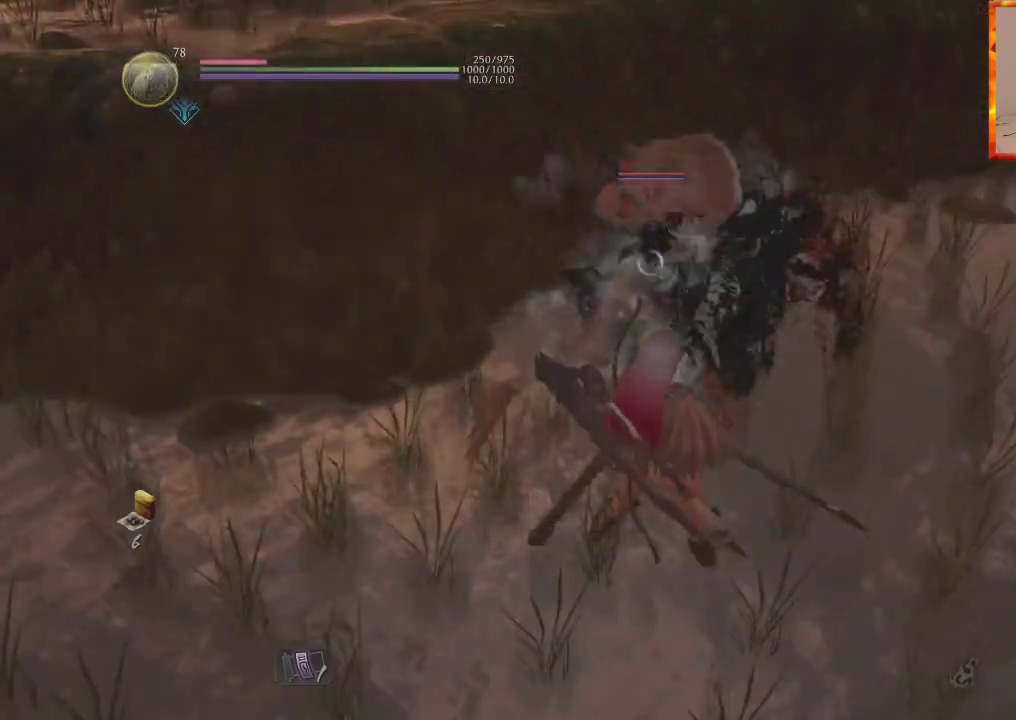
{"buttons": ["CIRCLE", "R1", "DPAD_UP"], "left_stick": "center", "right_stick": "center", "events": [[183, "CROSS", "up"]]}
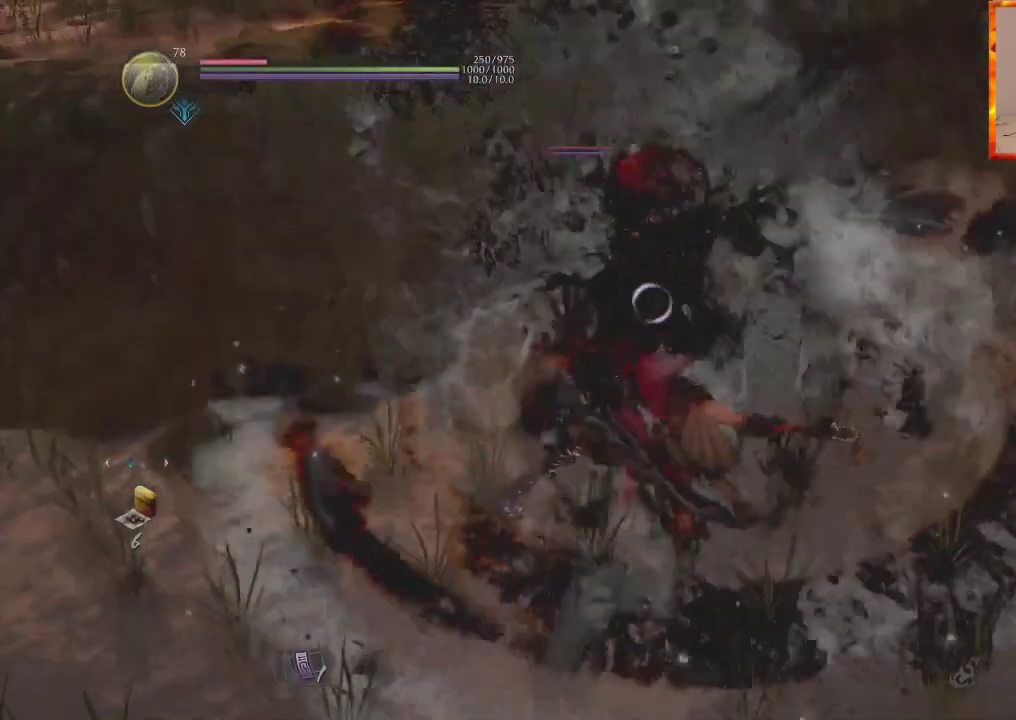
{"buttons": ["CIRCLE", "R1", "DPAD_UP"], "left_stick": "center", "right_stick": "center", "events": []}
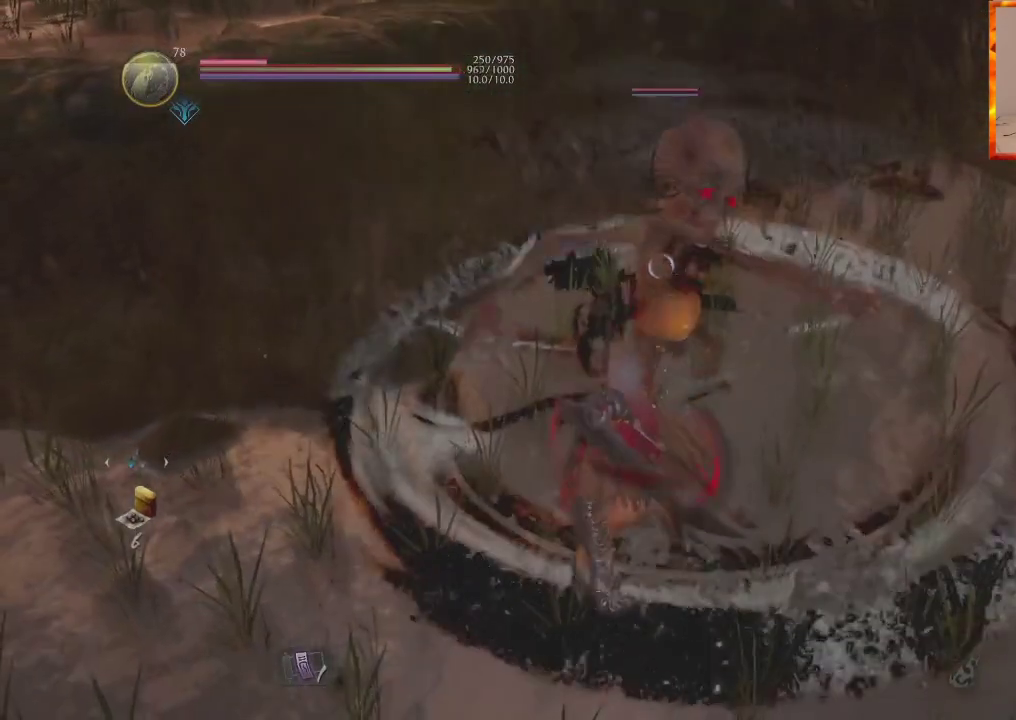
{"buttons": ["L1", "DPAD_UP"], "left_stick": "up", "right_stick": "center", "events": [[183, "CIRCLE", "up"], [183, "L1", "down"], [183, "R1", "up"], [367, "left_stick", "left"], [483, "left_stick", "up"]]}
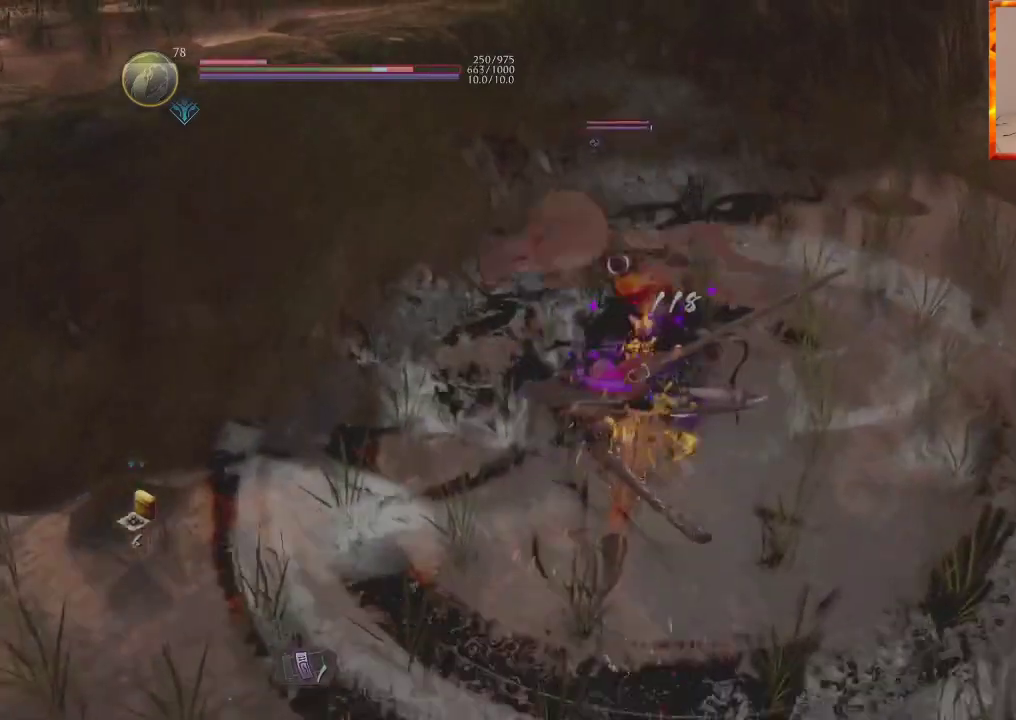
{"buttons": ["CROSS", "L1", "DPAD_UP"], "left_stick": "down-right", "right_stick": "center", "events": [[33, "left_stick", "up-right"], [100, "CROSS", "down"], [133, "left_stick", "right"], [217, "CROSS", "up"], [250, "left_stick", "down-right"], [483, "CROSS", "down"]]}
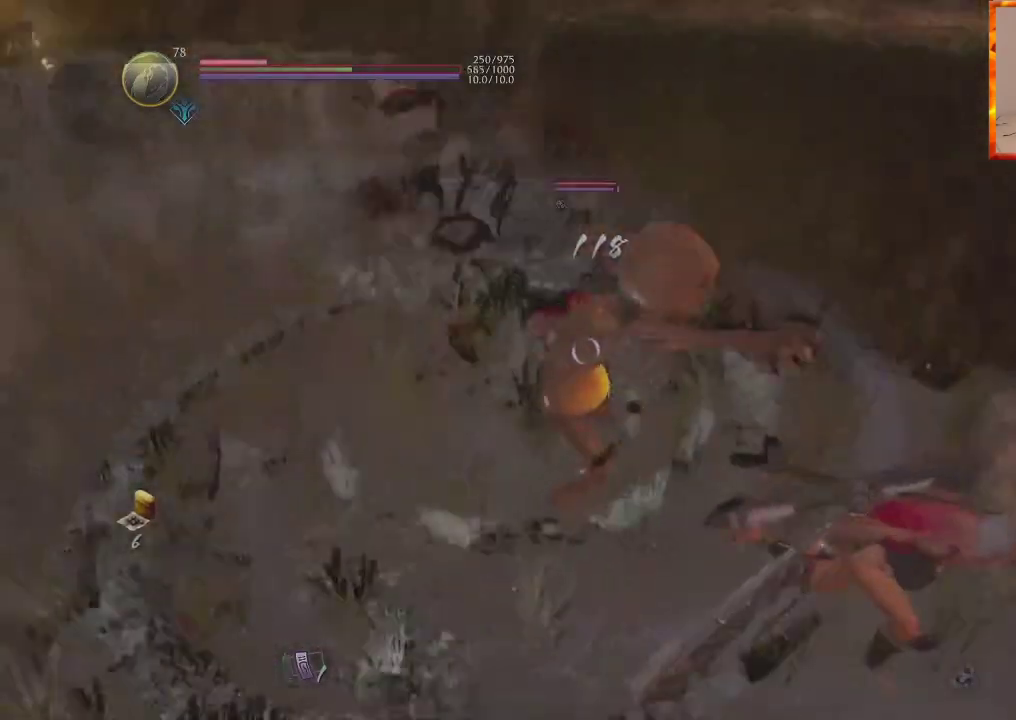
{"buttons": ["DPAD_UP"], "left_stick": "down", "right_stick": "center", "events": [[117, "CROSS", "up"], [333, "left_stick", "down"], [367, "L1", "up"]]}